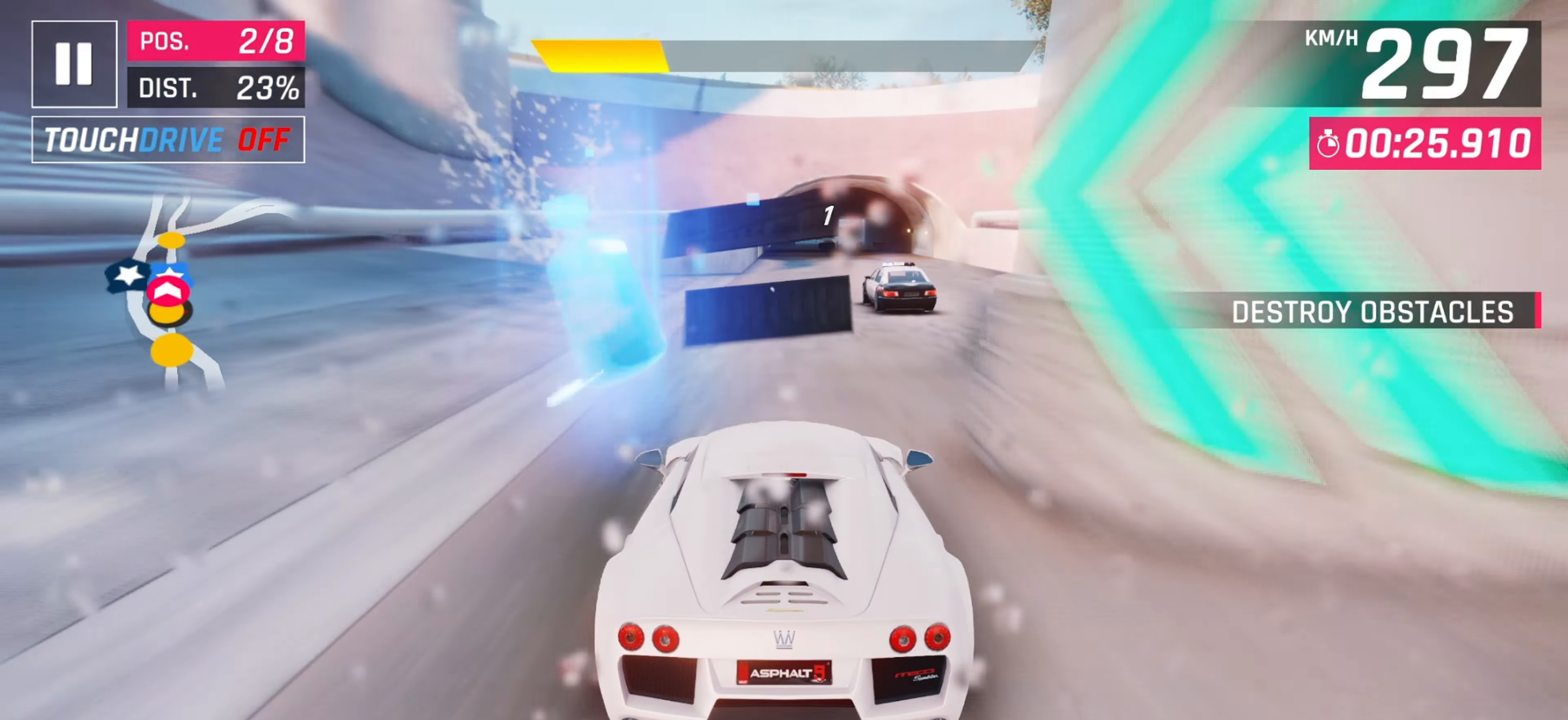
Gameplay with keyboard; each line is a JSON object with the keys held at the frame after it. "events" lists presses ("down") and releases ("up") of "down", "left", "right" and "space" between this image and that frame as [ms after this image, input, new state], when the widget could be followed in between. No other keys are recorded. Mouse input is not recorded.
{"keys": [], "events": []}
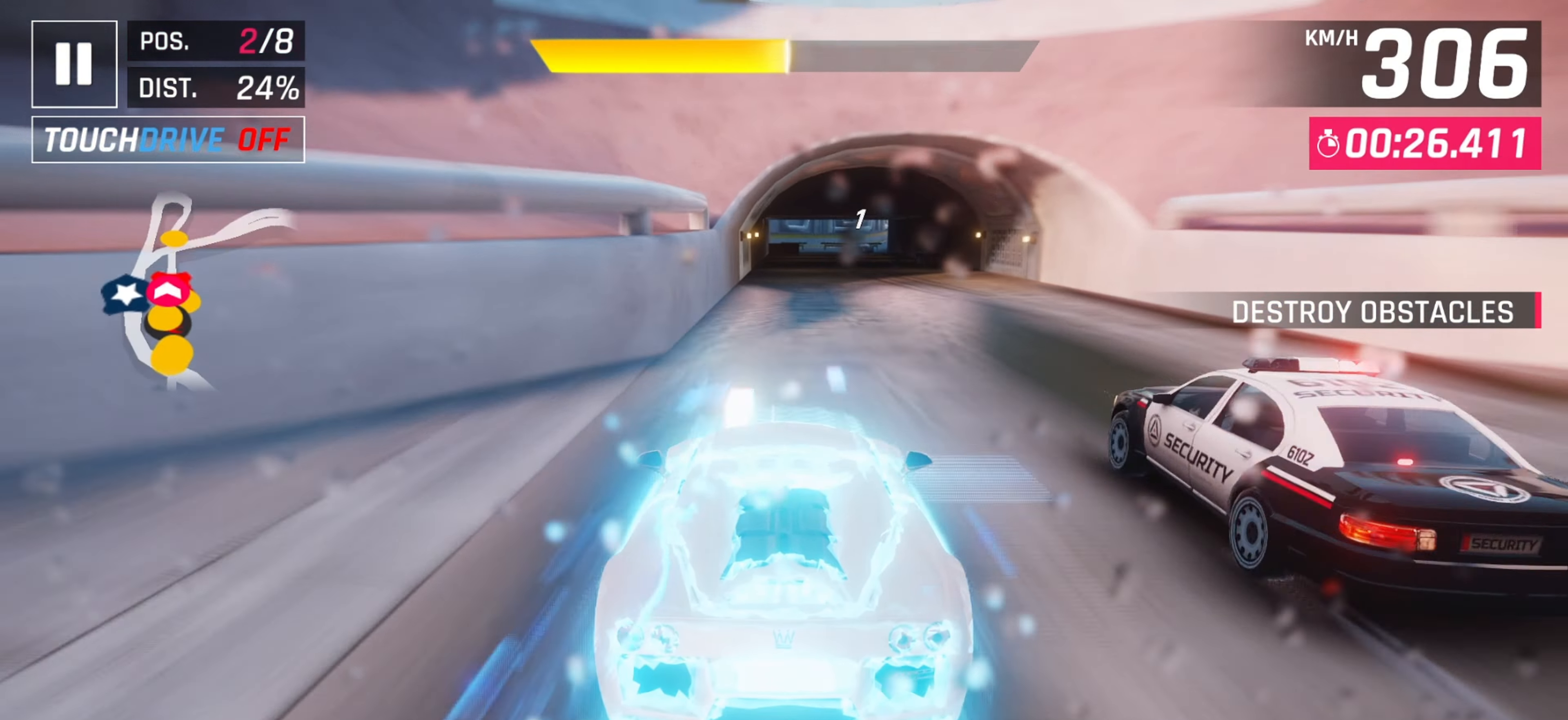
{"keys": [], "events": [[83, "right", "down"], [117, "right", "up"]]}
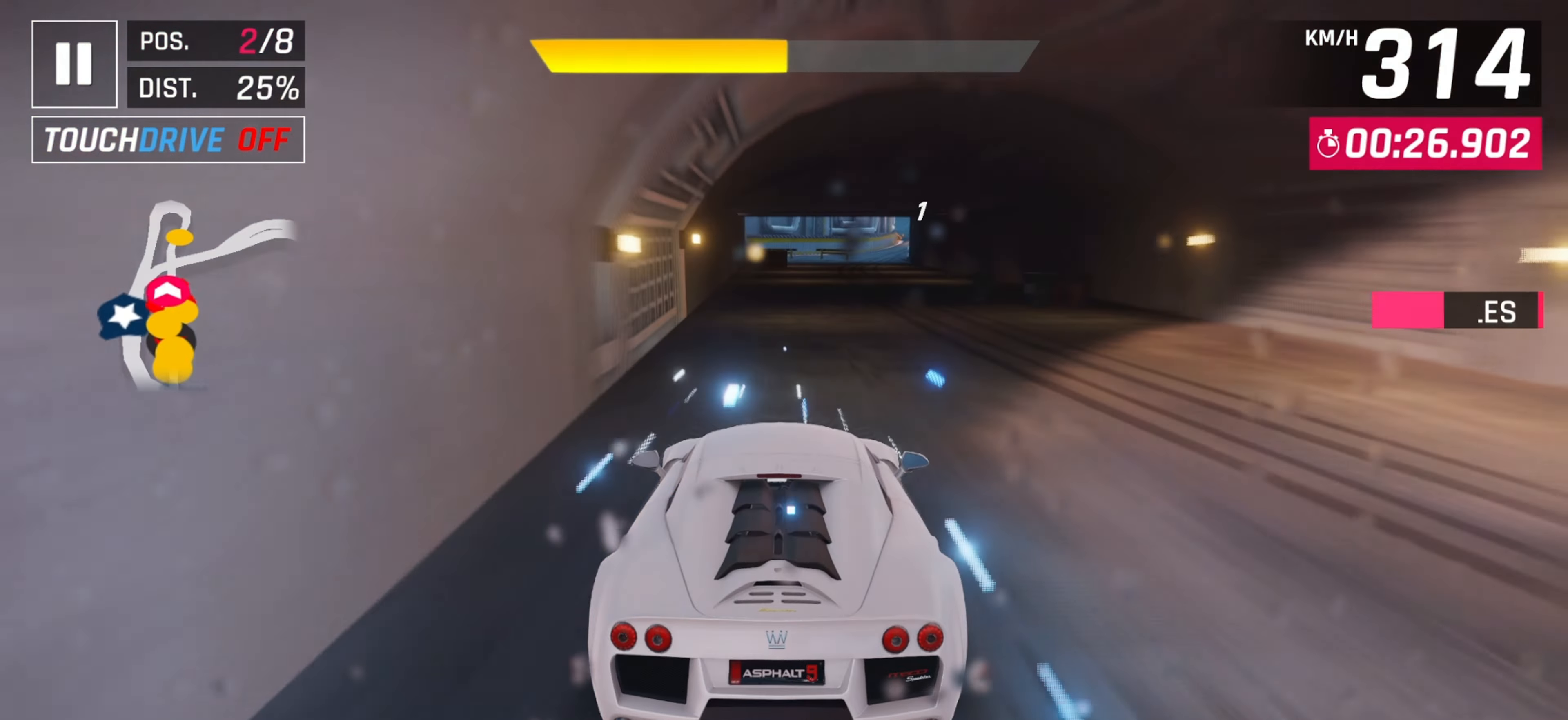
{"keys": ["right"], "events": [[200, "right", "down"], [300, "right", "up"], [500, "right", "down"]]}
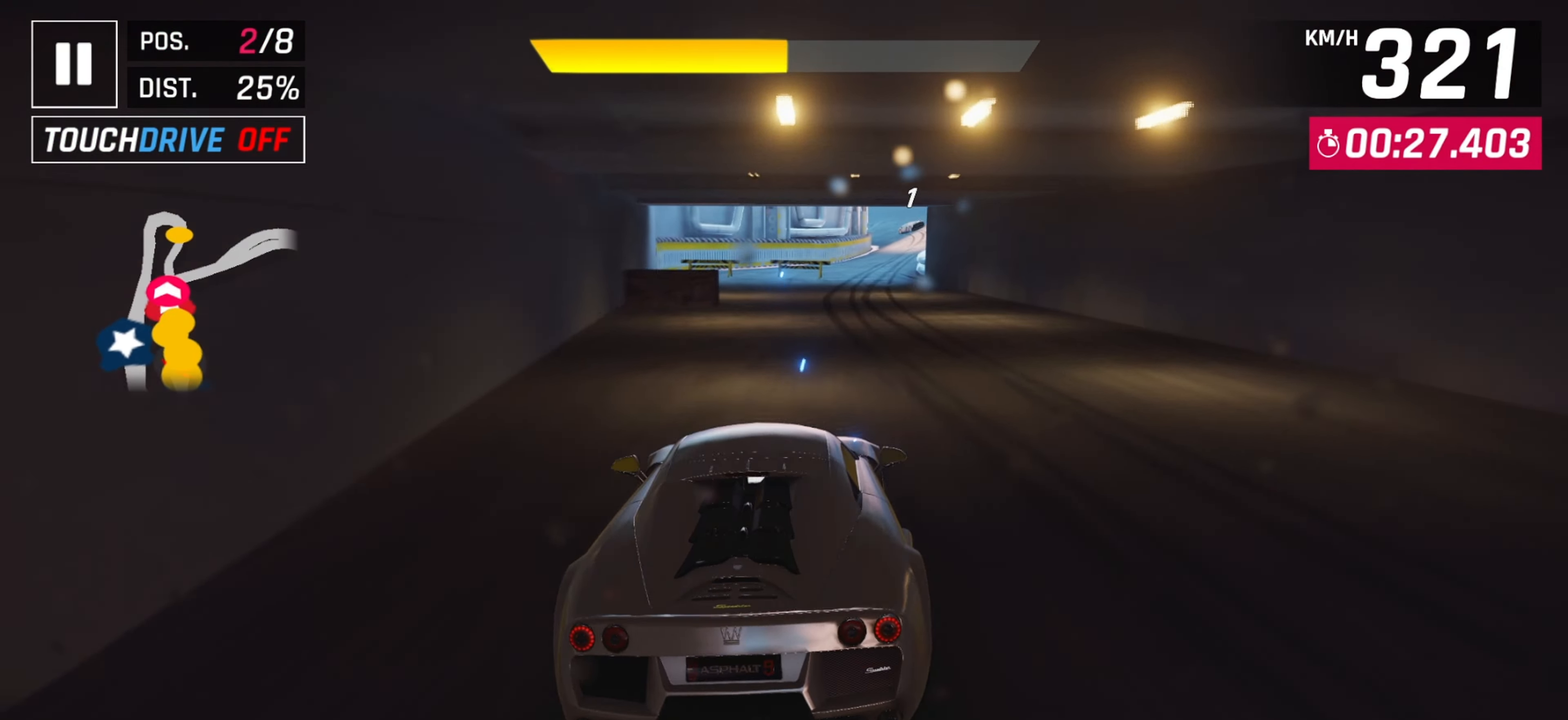
{"keys": [], "events": [[83, "right", "up"], [367, "right", "down"], [467, "right", "up"]]}
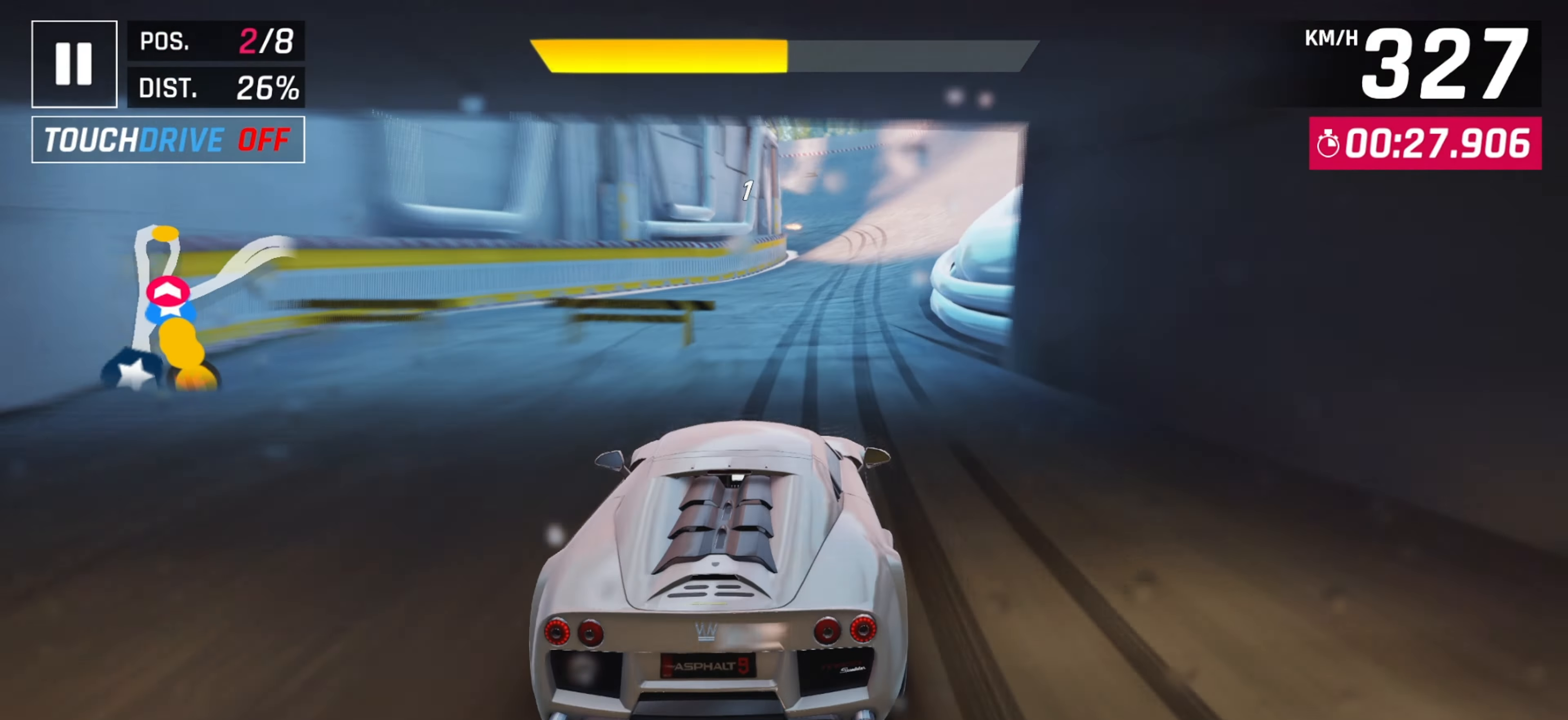
{"keys": [], "events": [[233, "right", "down"], [400, "right", "up"]]}
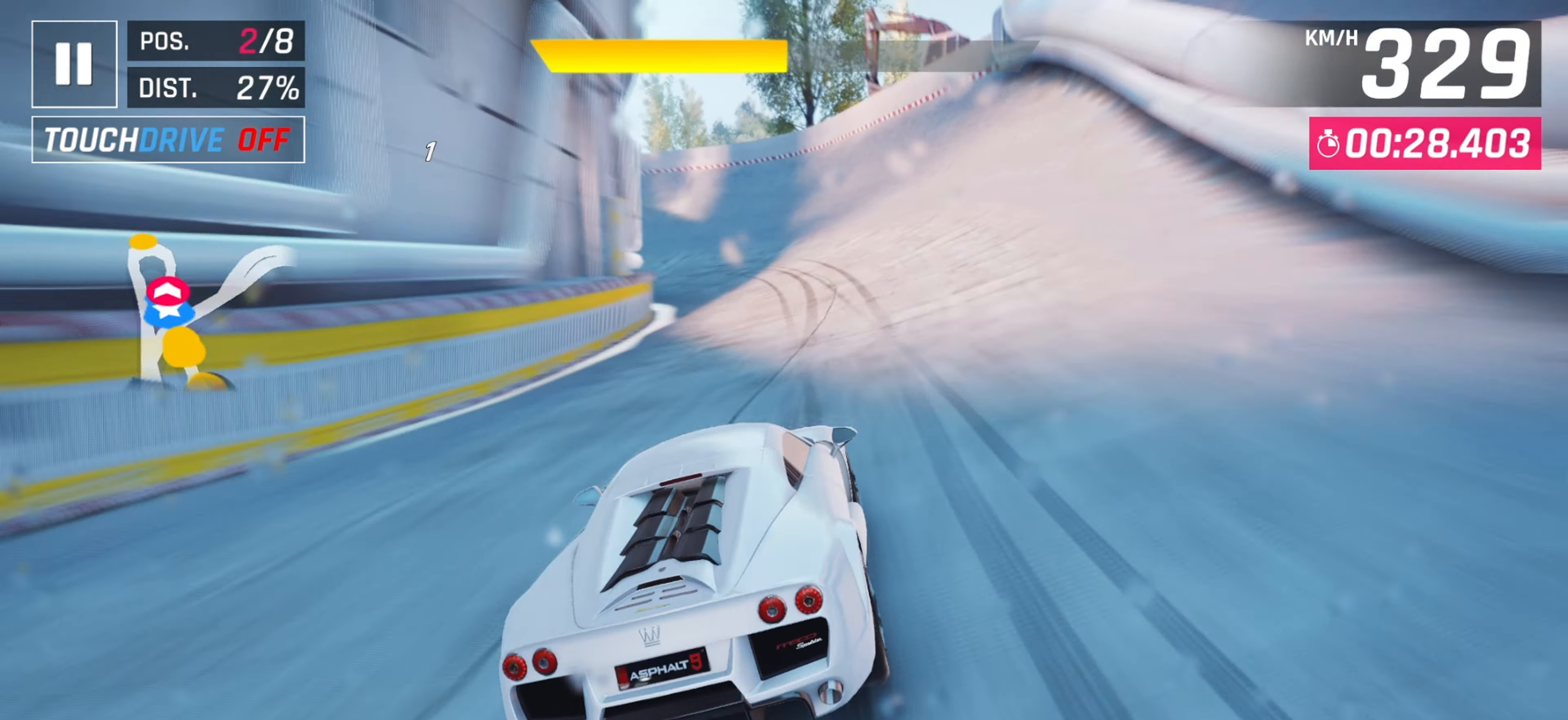
{"keys": ["left"], "events": [[167, "left", "down"]]}
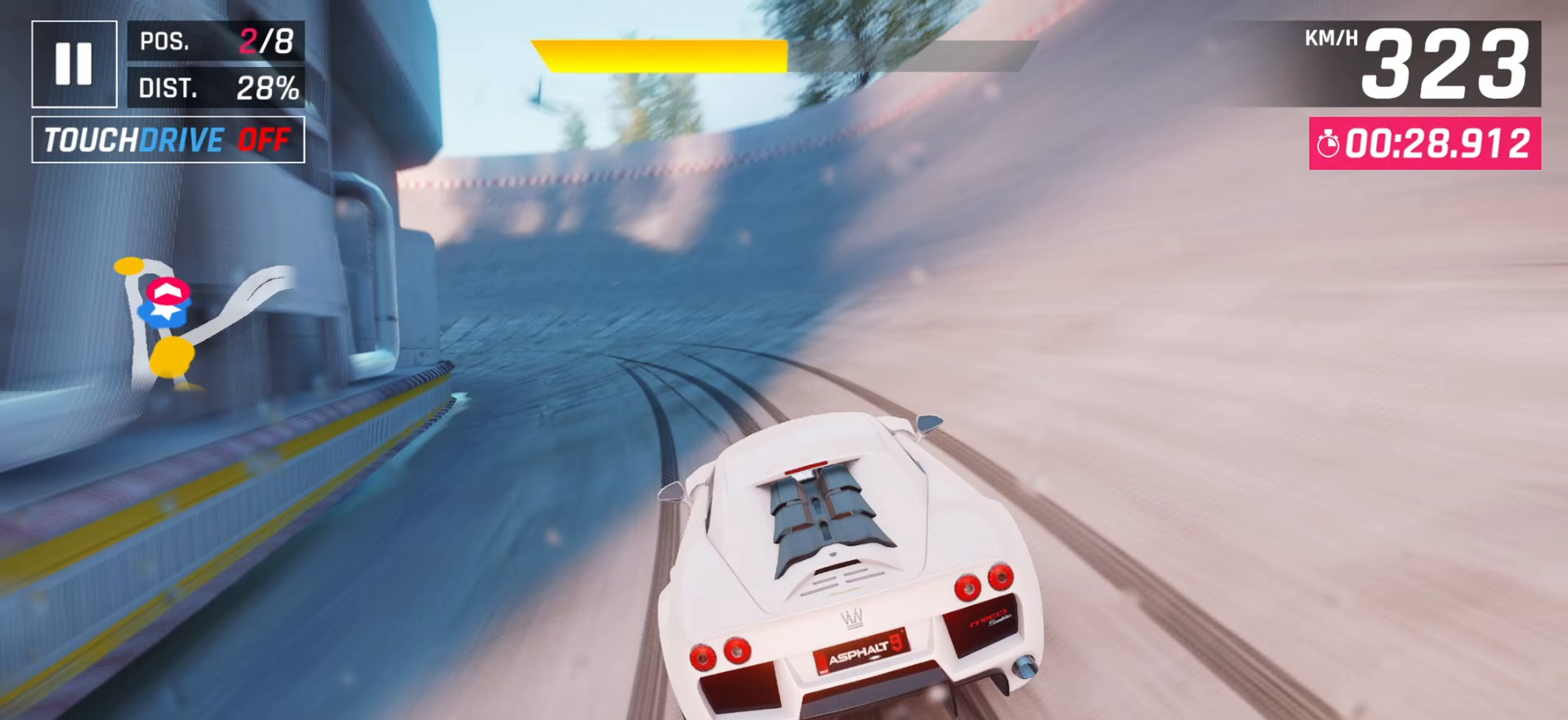
{"keys": ["left"], "events": [[100, "down", "down"], [233, "down", "up"]]}
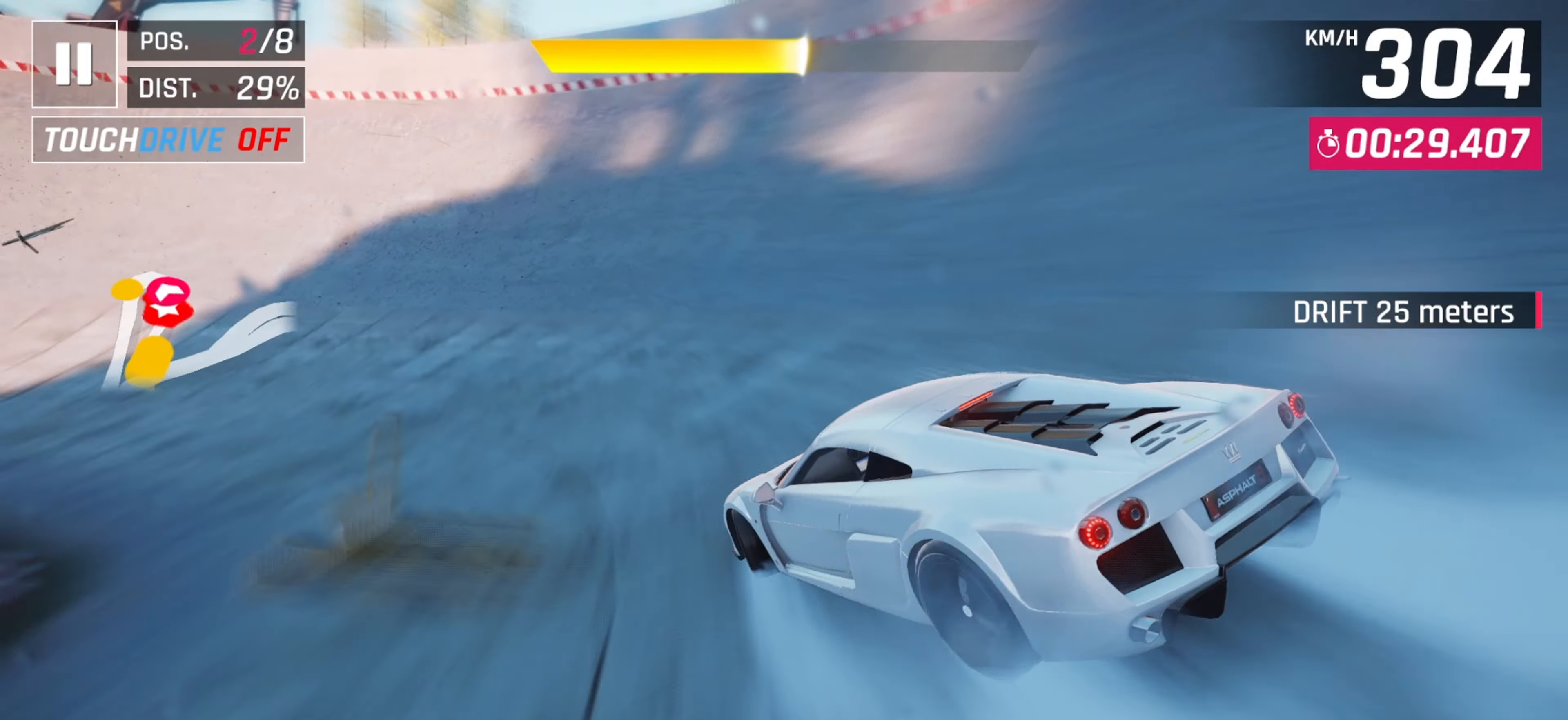
{"keys": ["left"], "events": []}
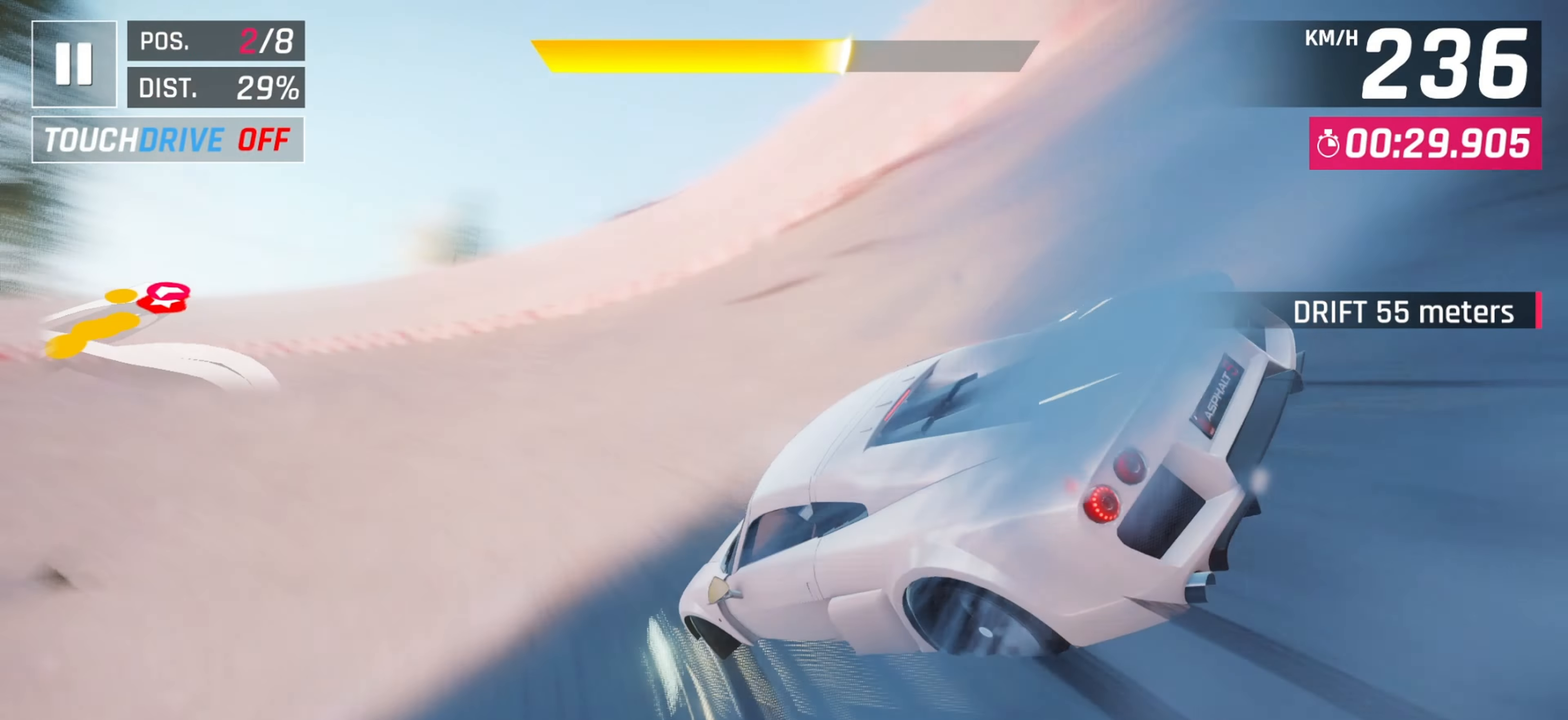
{"keys": ["left"], "events": []}
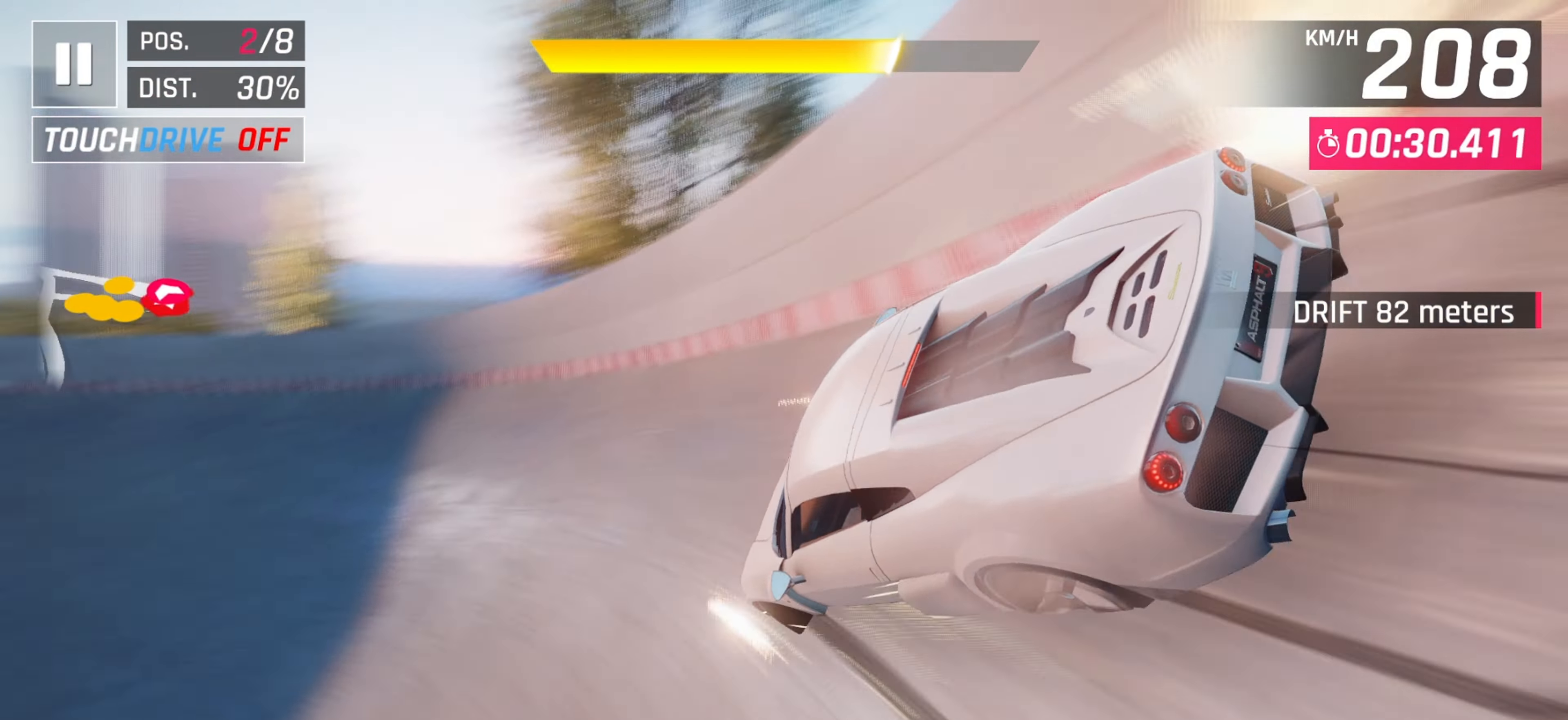
{"keys": ["right"], "events": [[367, "right", "down"], [383, "left", "up"]]}
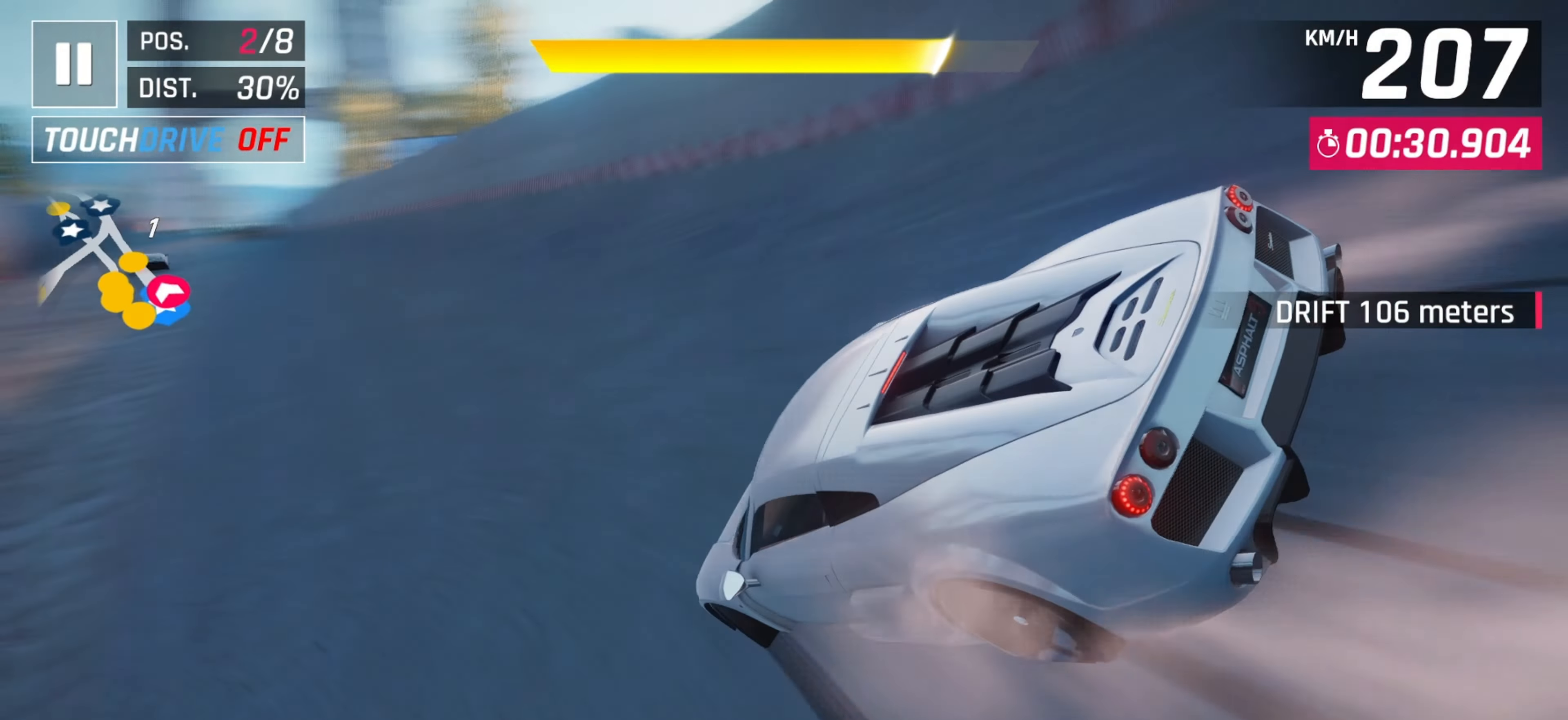
{"keys": [], "events": [[33, "right", "up"], [333, "right", "down"], [500, "right", "up"]]}
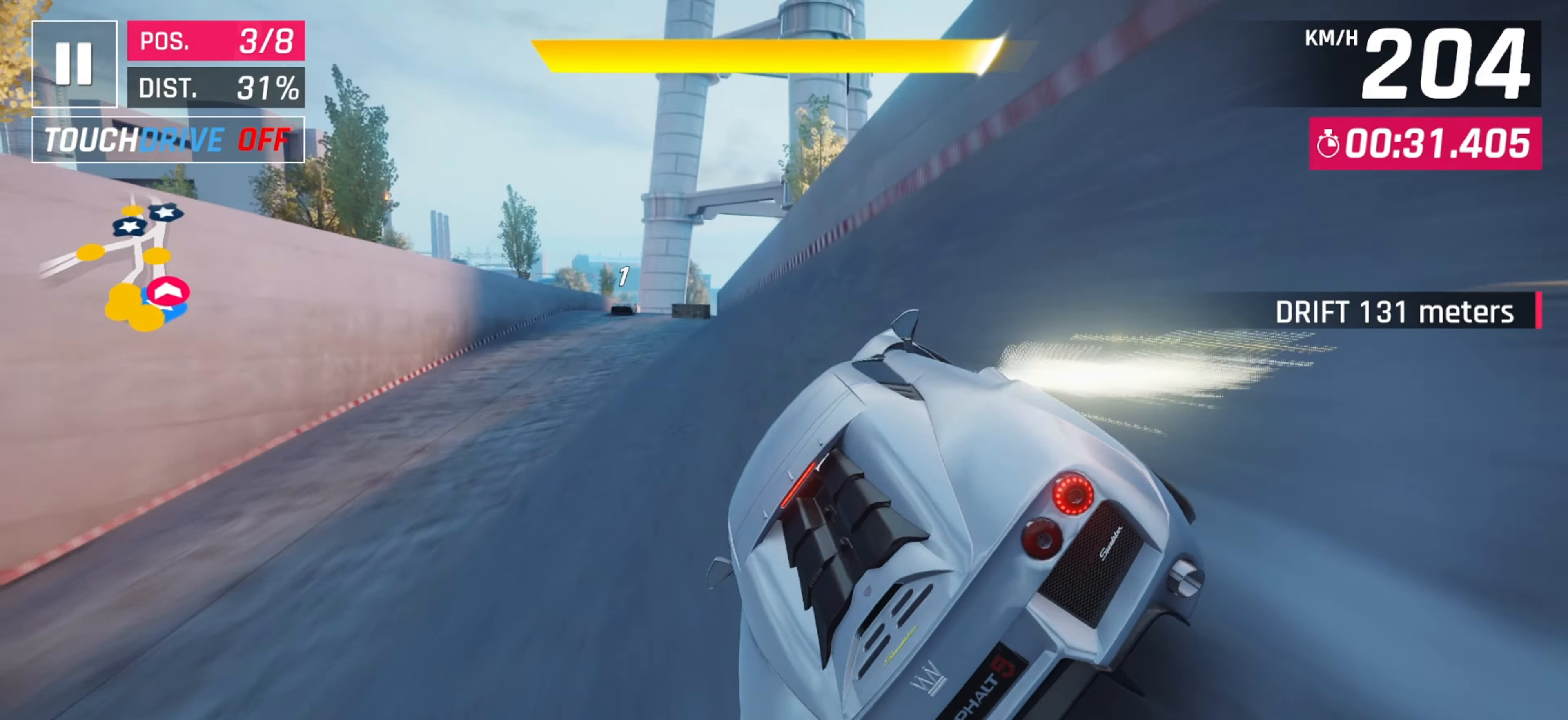
{"keys": ["right"], "events": [[150, "down", "down"], [267, "down", "up"], [483, "right", "down"]]}
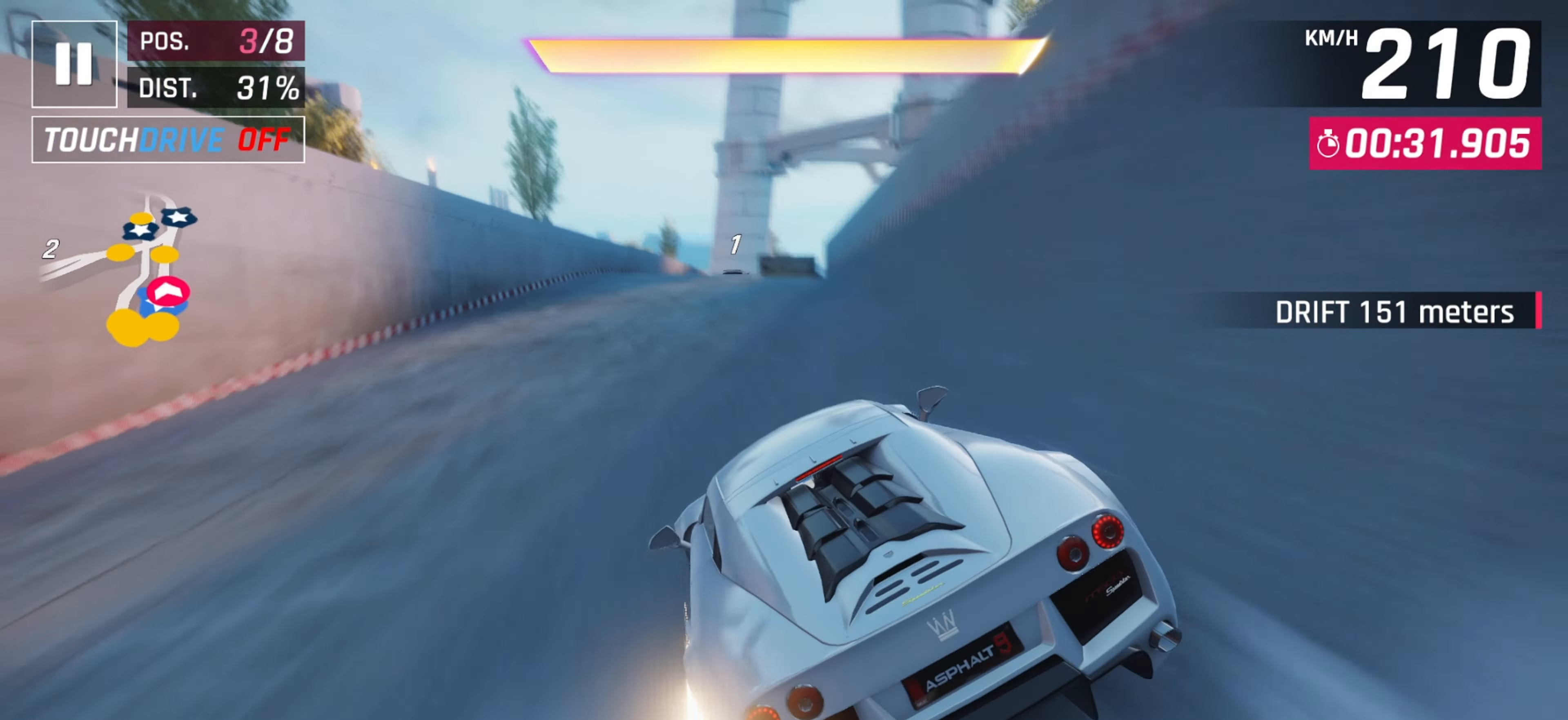
{"keys": ["space"], "events": [[67, "right", "up"], [267, "space", "down"], [367, "space", "up"], [467, "space", "down"]]}
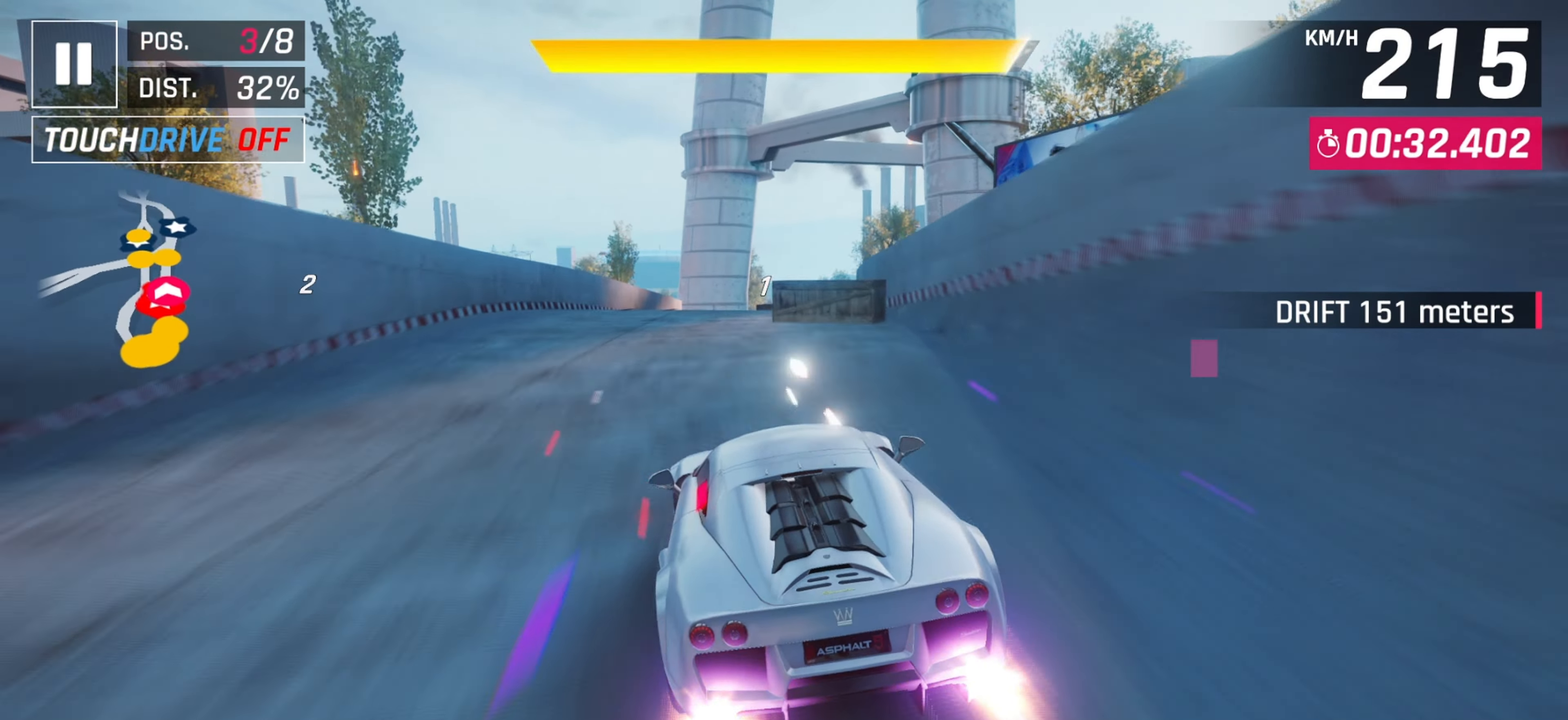
{"keys": [], "events": [[83, "space", "up"]]}
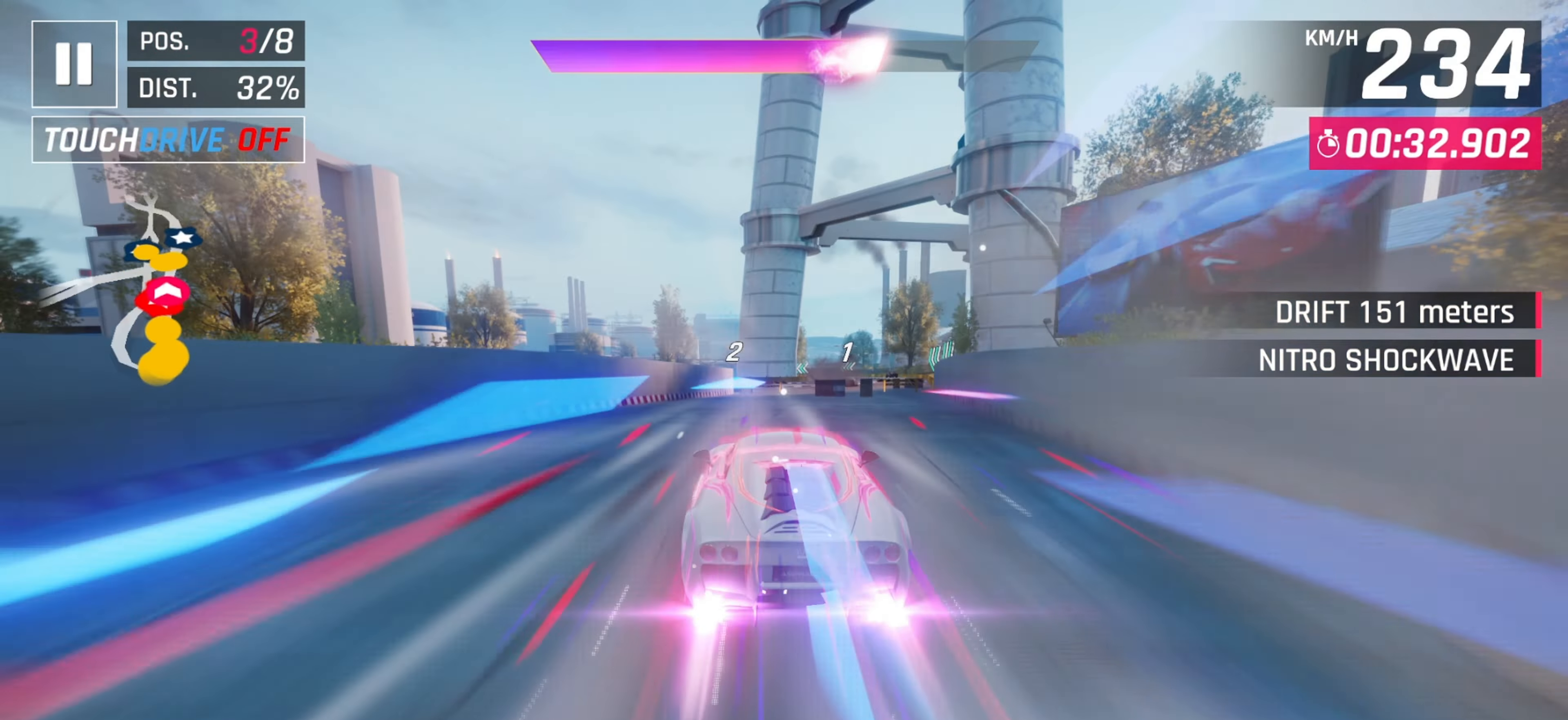
{"keys": [], "events": [[83, "right", "down"], [183, "right", "up"], [317, "right", "down"], [400, "right", "up"]]}
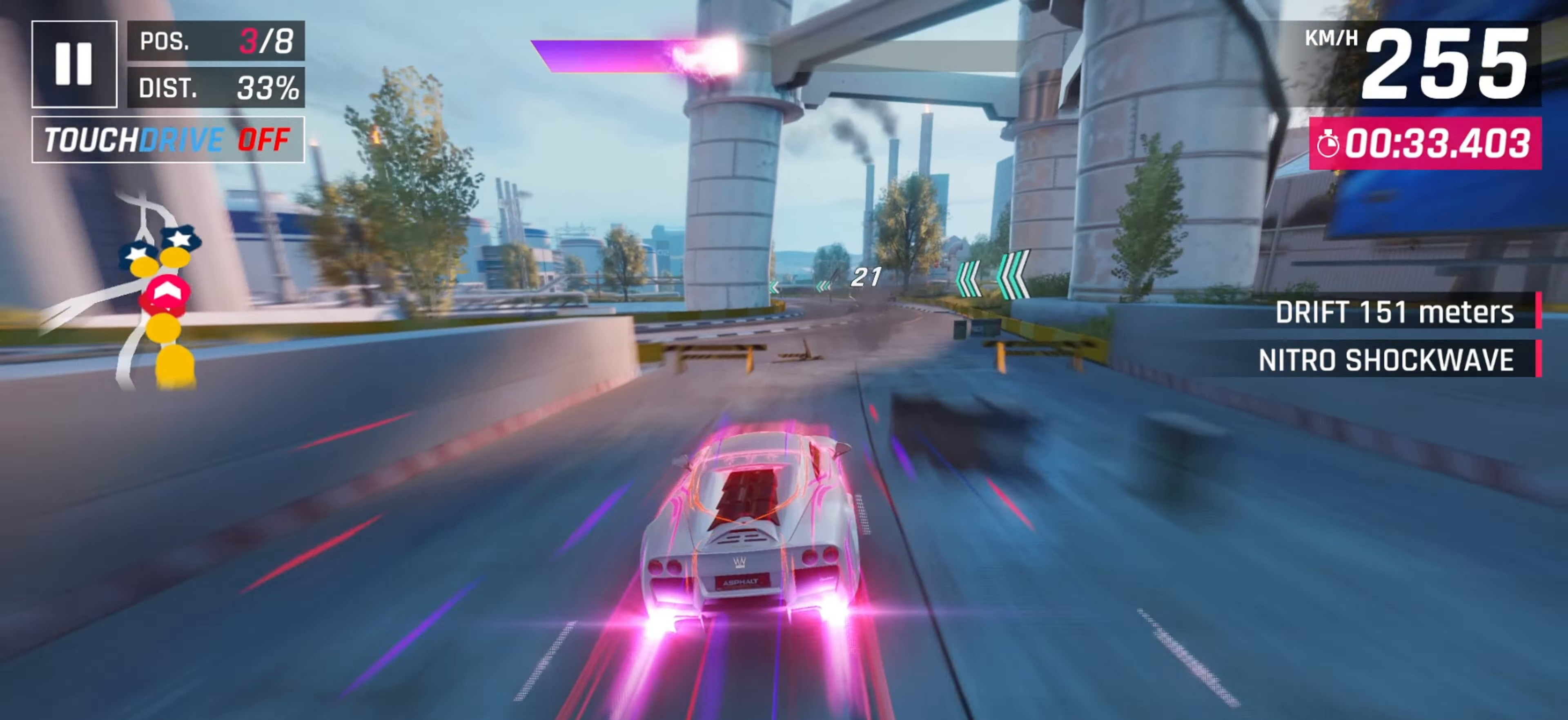
{"keys": ["left"], "events": [[50, "right", "down"], [117, "right", "up"], [383, "left", "down"]]}
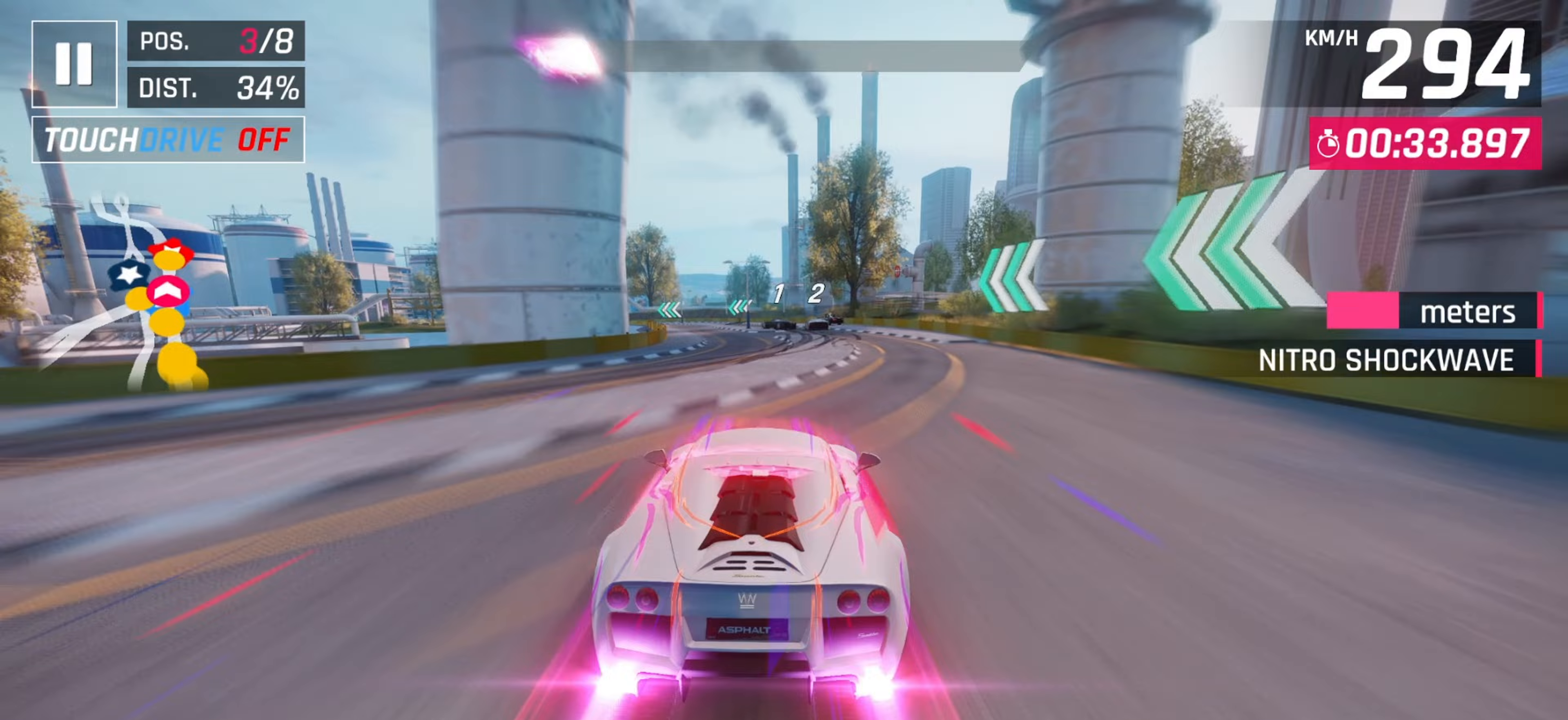
{"keys": [], "events": [[17, "left", "up"]]}
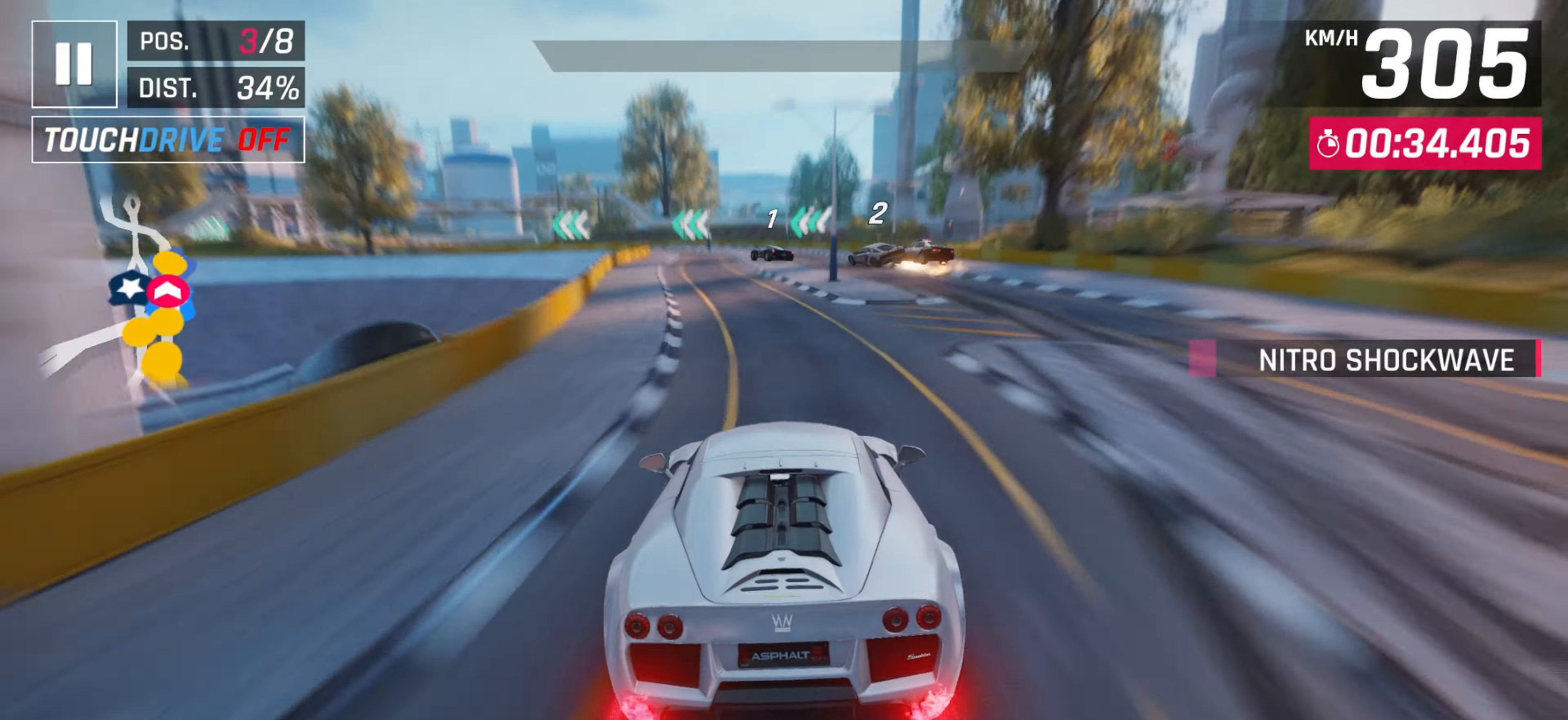
{"keys": ["left"], "events": [[17, "down", "down"], [133, "down", "up"], [350, "left", "down"]]}
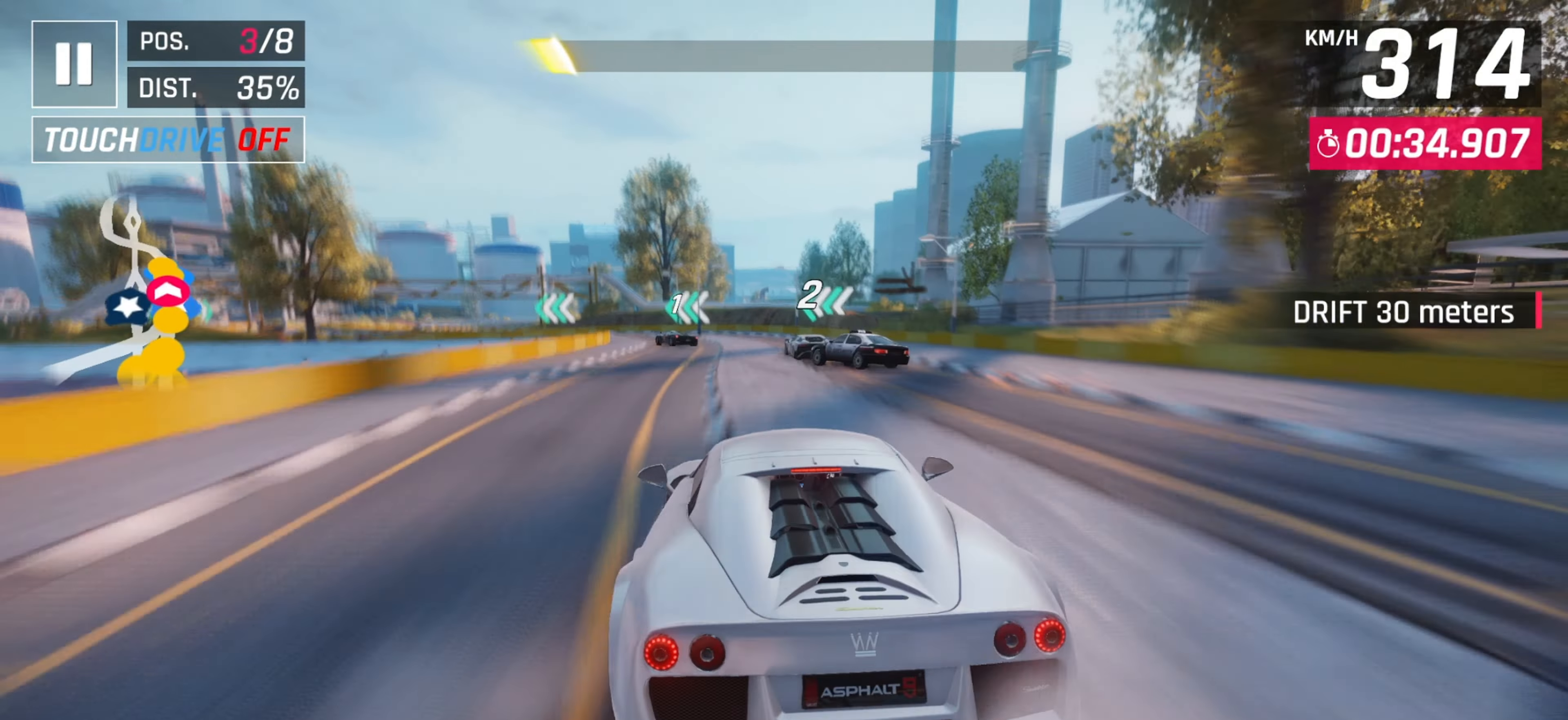
{"keys": [], "events": [[333, "left", "up"], [383, "right", "down"], [483, "right", "up"]]}
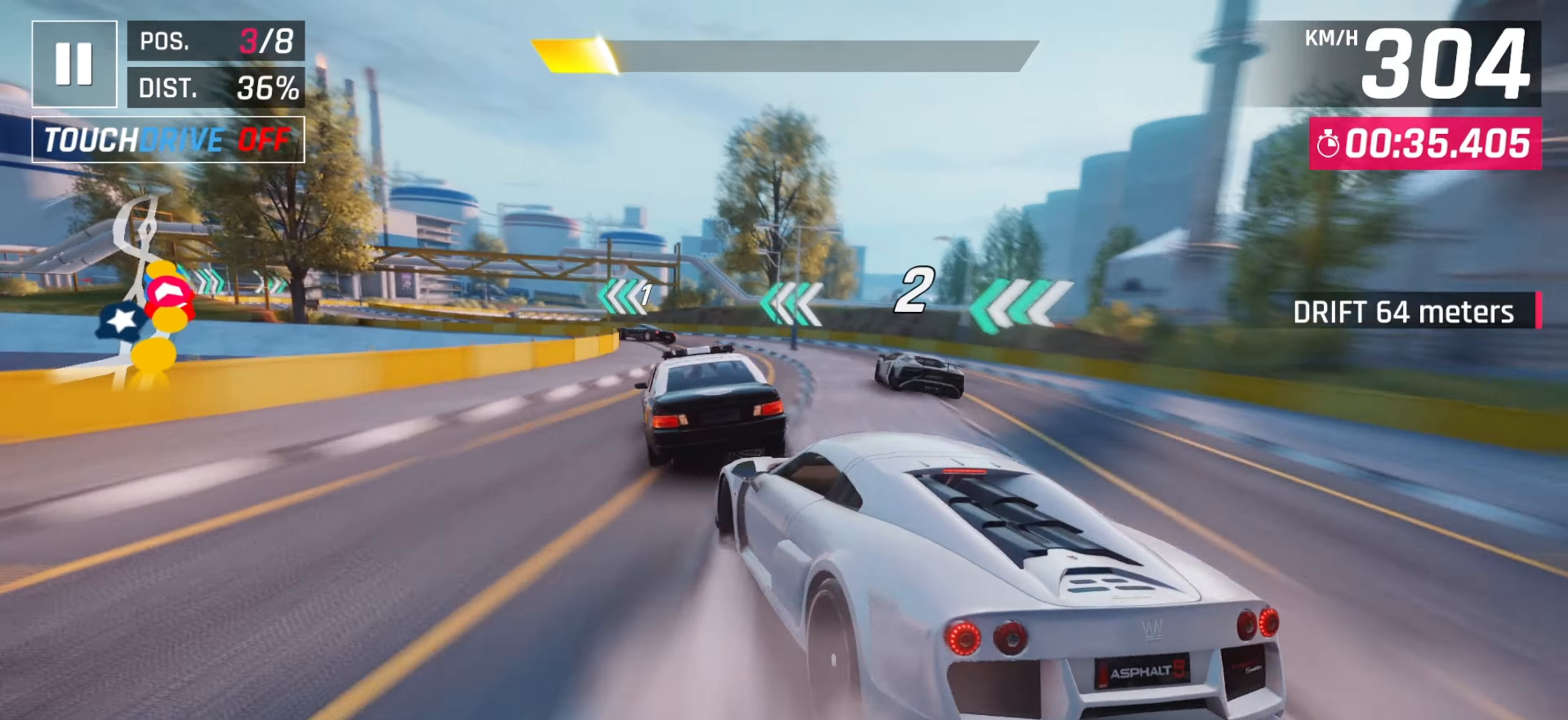
{"keys": ["left"], "events": [[33, "left", "down"]]}
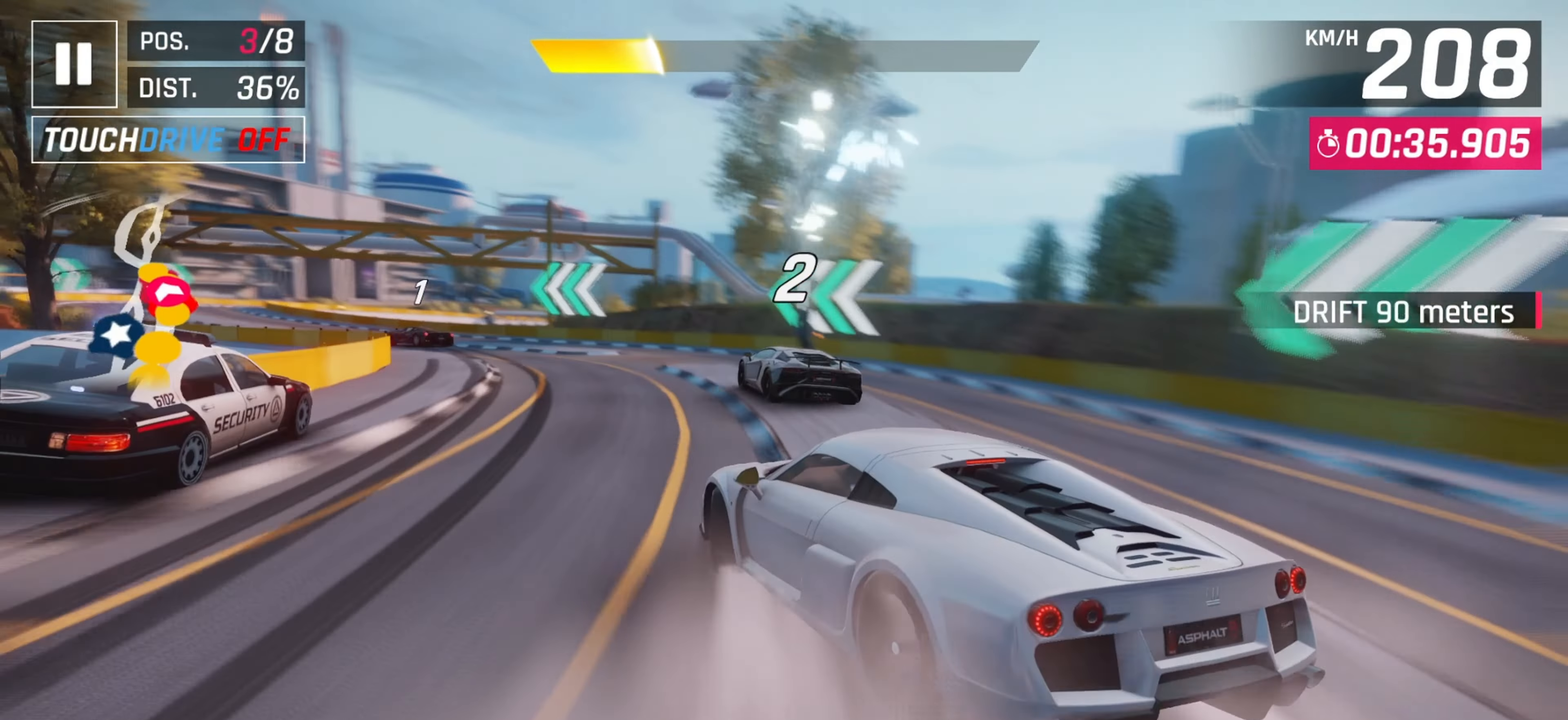
{"keys": ["left"], "events": []}
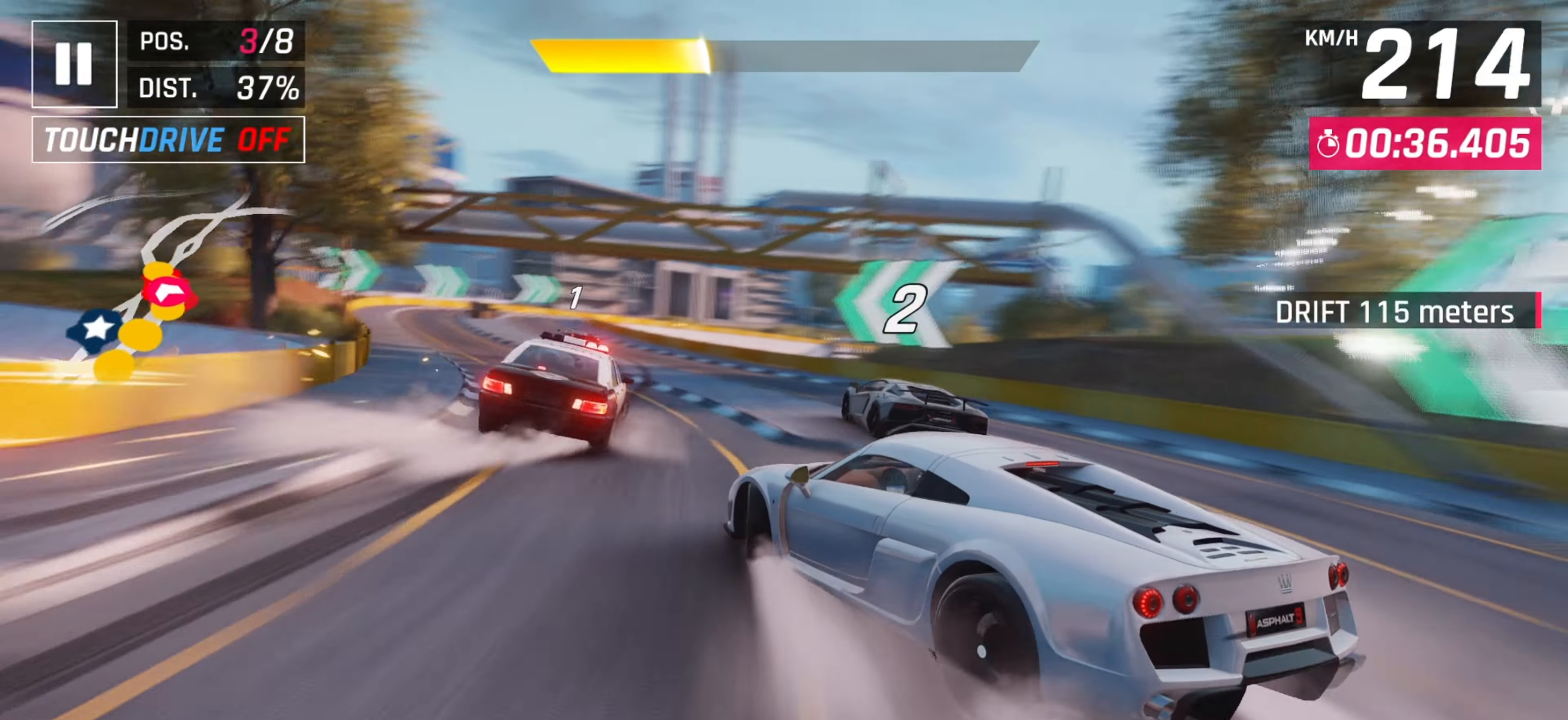
{"keys": [], "events": [[117, "left", "up"]]}
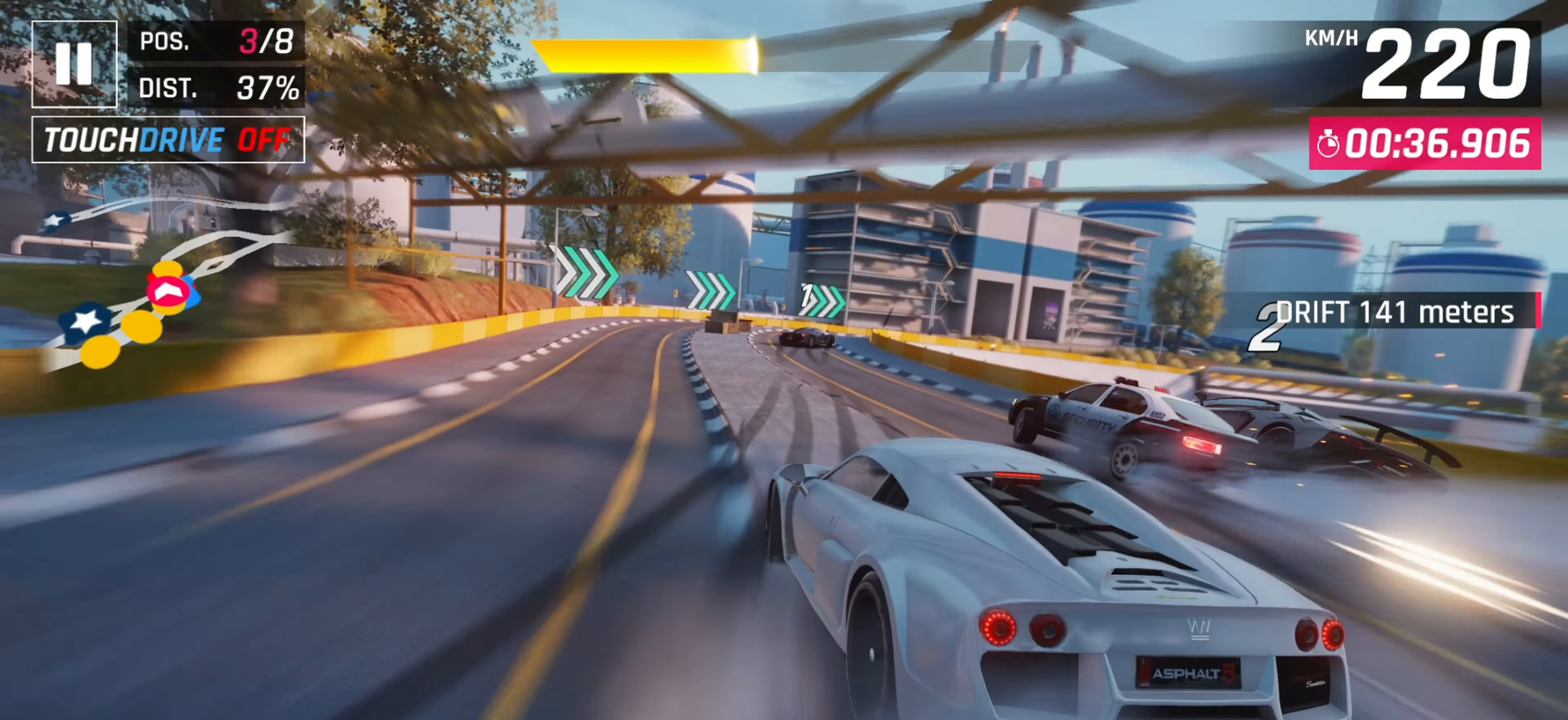
{"keys": [], "events": [[250, "right", "down"], [350, "right", "up"]]}
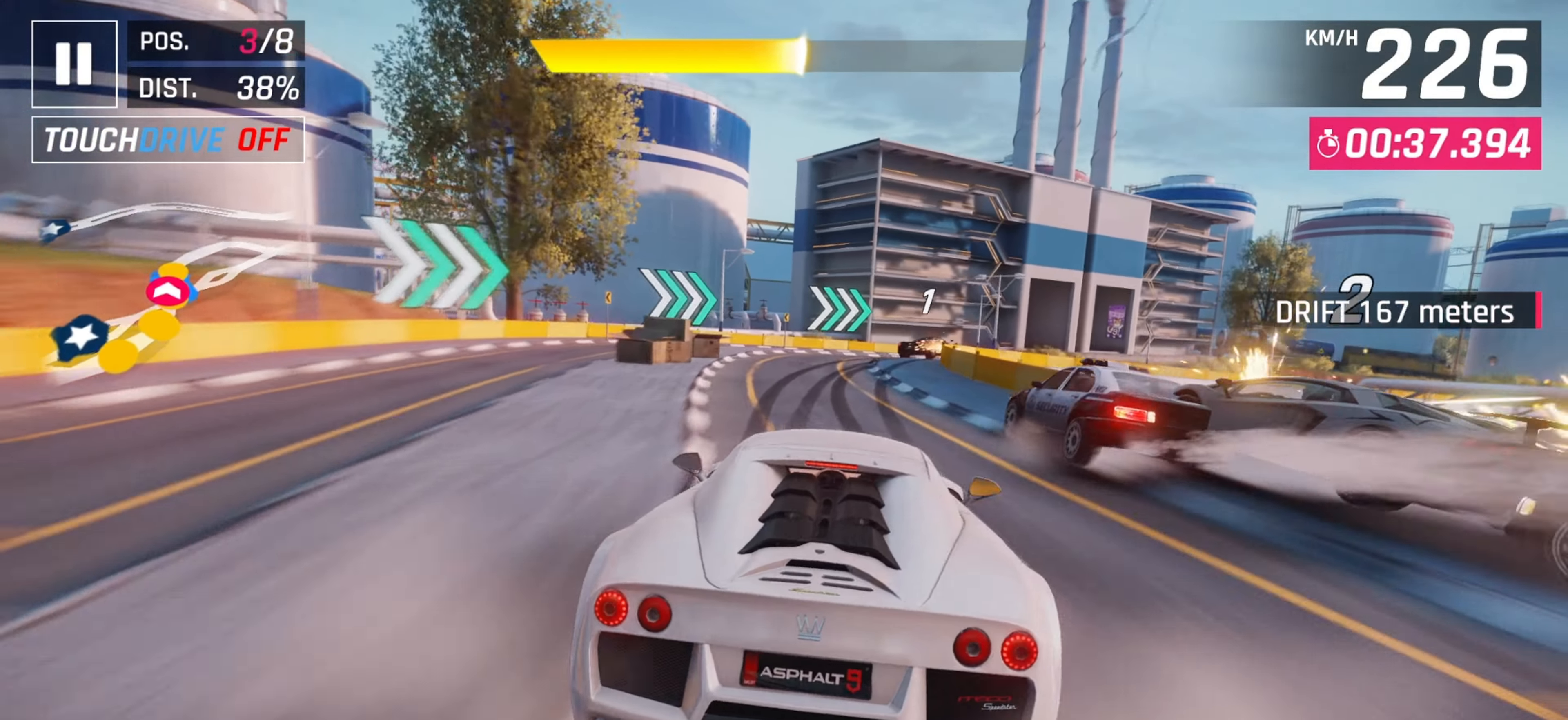
{"keys": ["right"], "events": [[50, "right", "down"]]}
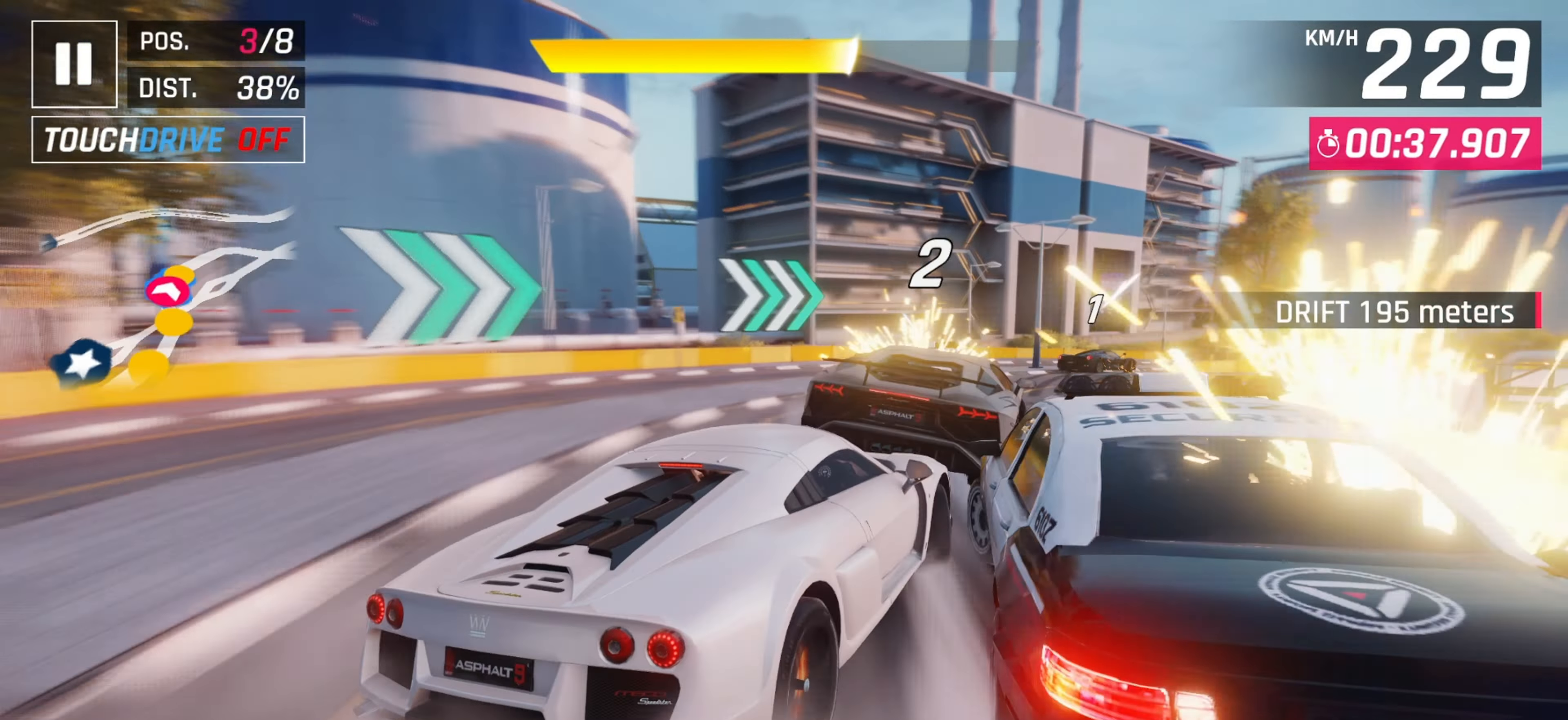
{"keys": ["right"], "events": []}
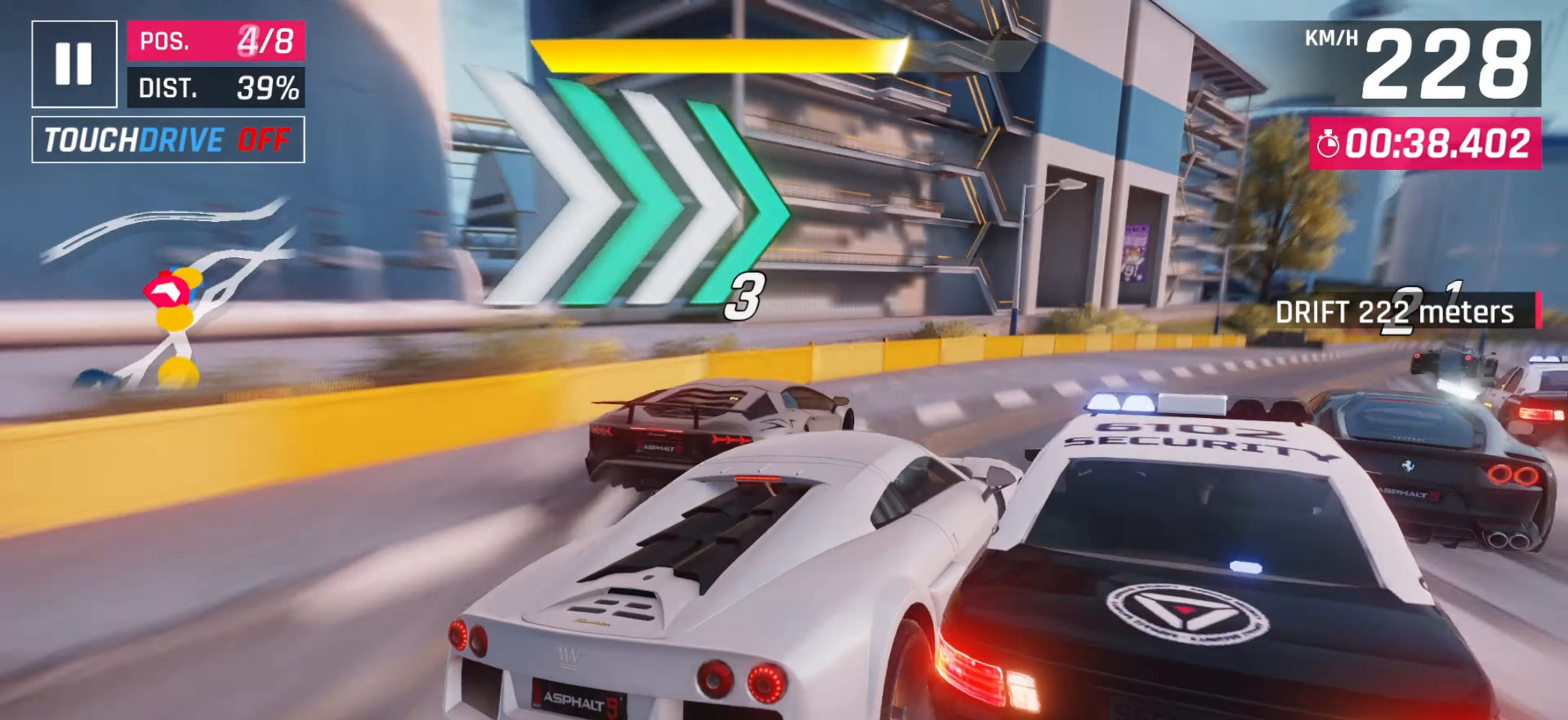
{"keys": [], "events": [[417, "right", "up"]]}